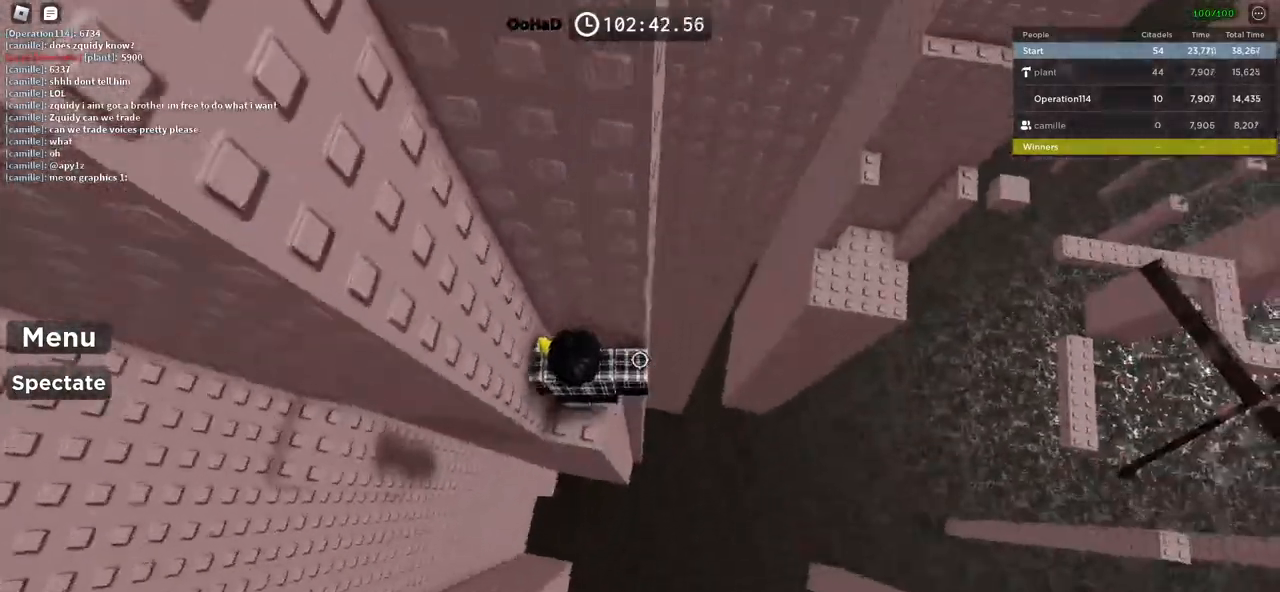
Gameplay with keyboard; each line is a JSON object with the keys held at the frame after it. "events" lists presses ("down") and releases ("up") of "a", "ctrl", "d", "e", "f", "q", "r", "s", "shift", "space", "tab" and "w" between this image and that frame as [ms after this image, input, new state], when the widget could be followed in between. No other keys are recorded. Mouse input is not recorded.
{"keys": ["w"], "events": [[100, "space", "down"], [217, "w", "down"], [267, "space", "up"], [400, "d", "up"]]}
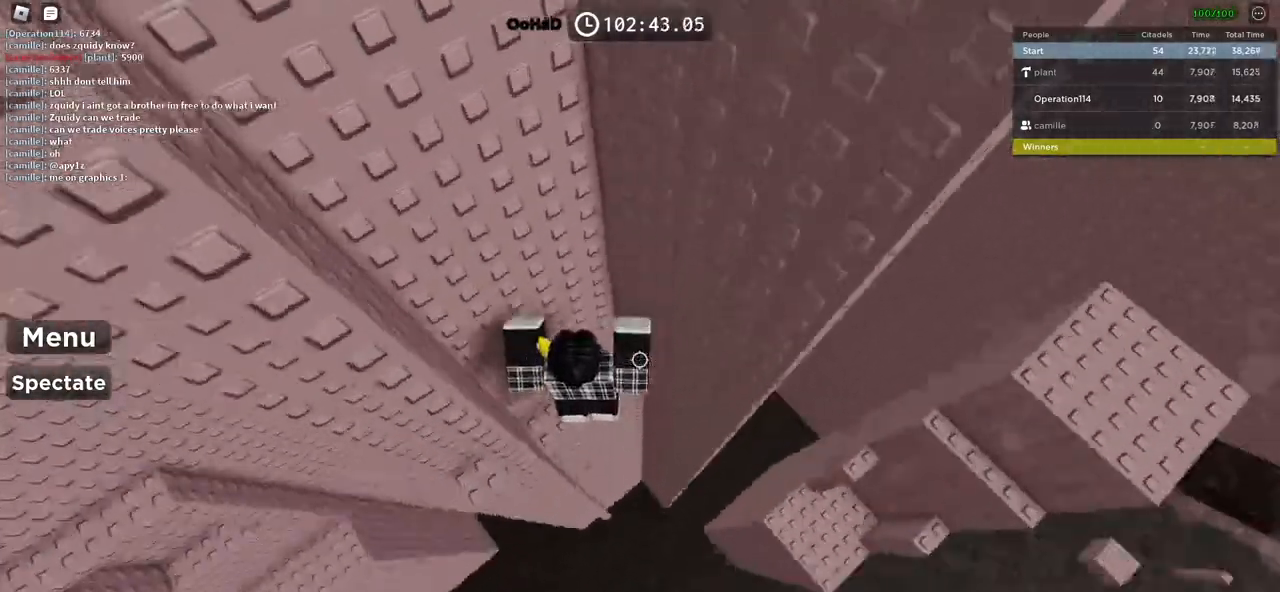
{"keys": ["d", "space"], "events": [[34, "a", "down"], [184, "a", "up"], [184, "w", "up"], [267, "d", "down"], [384, "space", "down"]]}
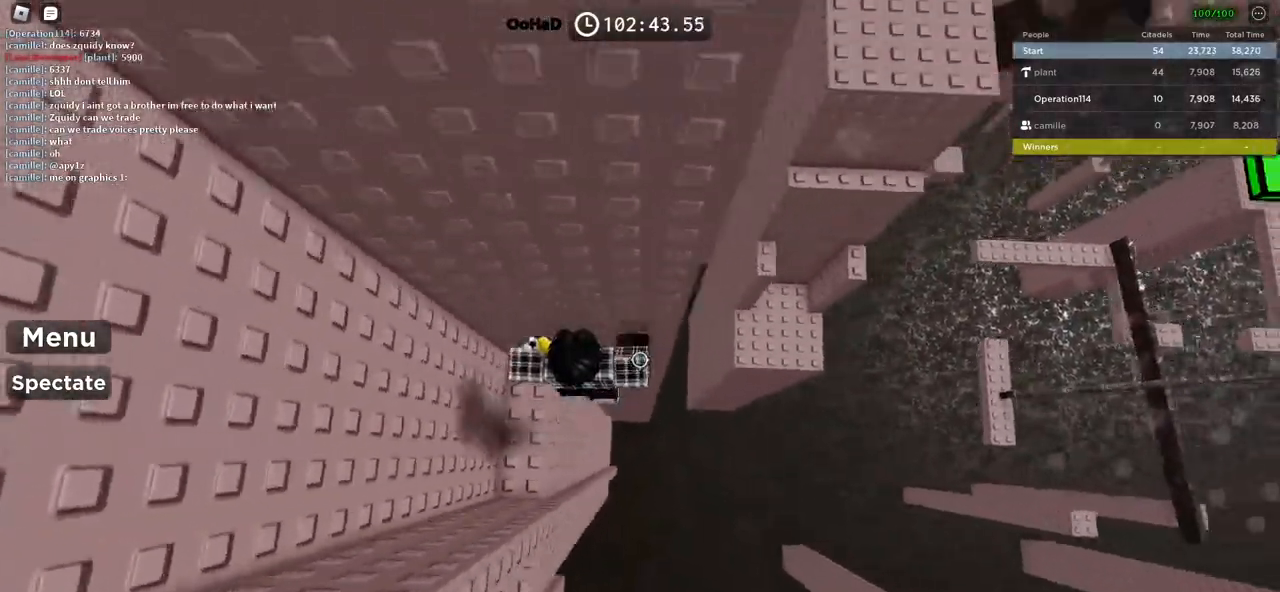
{"keys": ["d", "space"], "events": []}
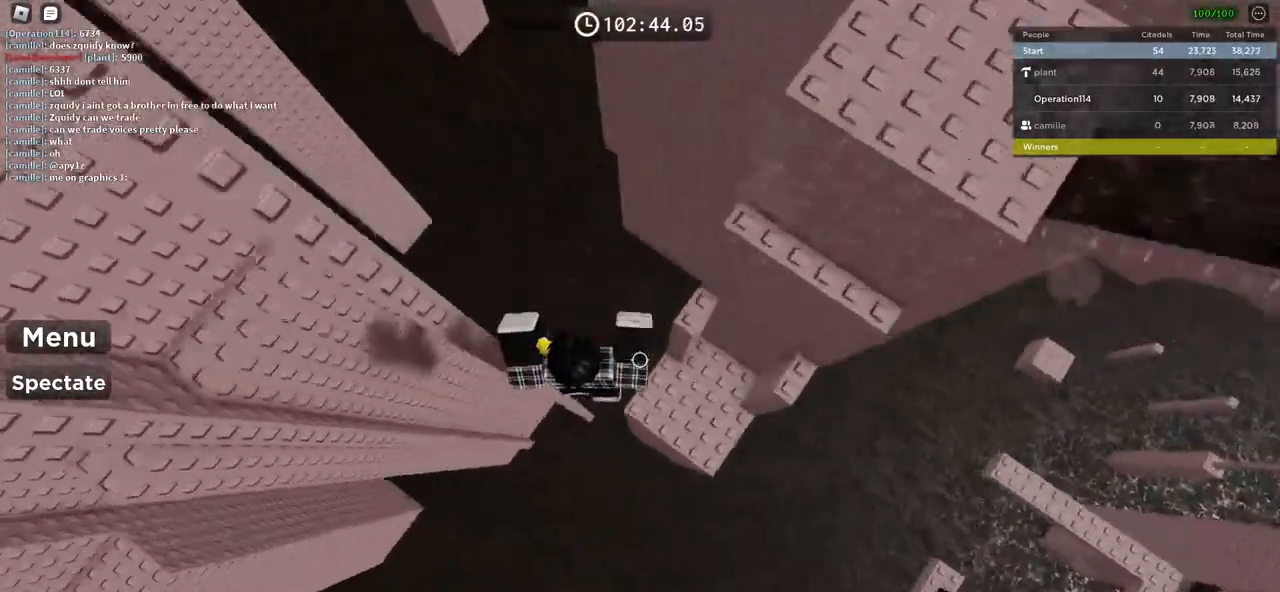
{"keys": ["space"], "events": [[134, "d", "up"], [234, "w", "down"], [467, "w", "up"]]}
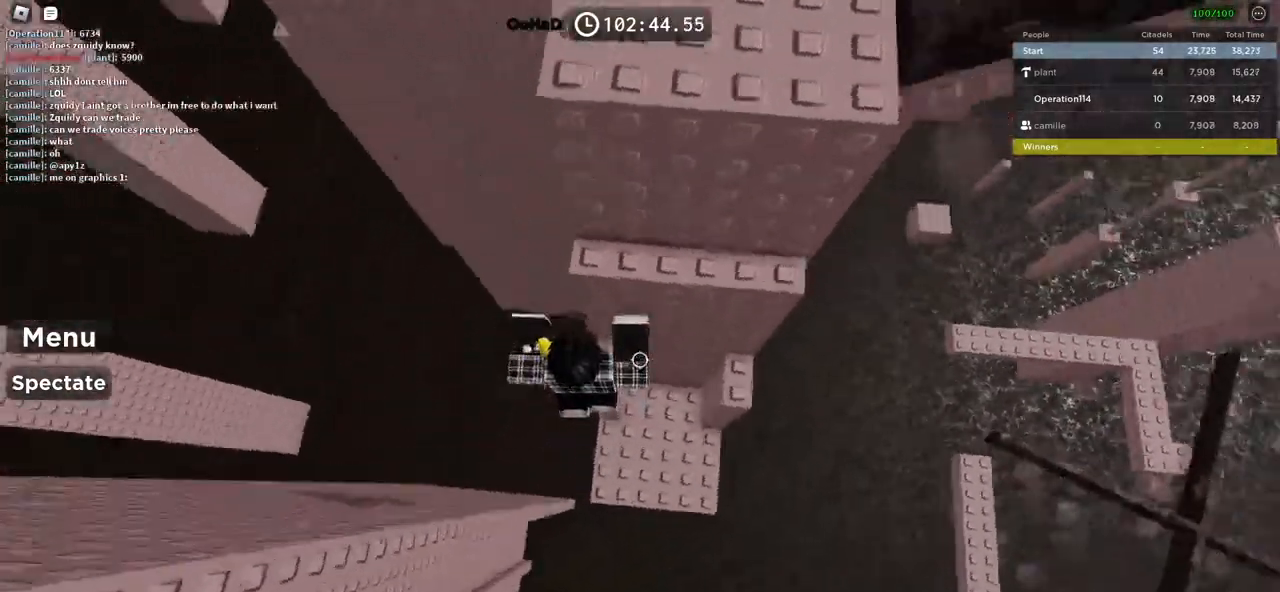
{"keys": ["space"], "events": [[150, "w", "down"], [184, "d", "down"], [334, "d", "up"], [350, "w", "up"]]}
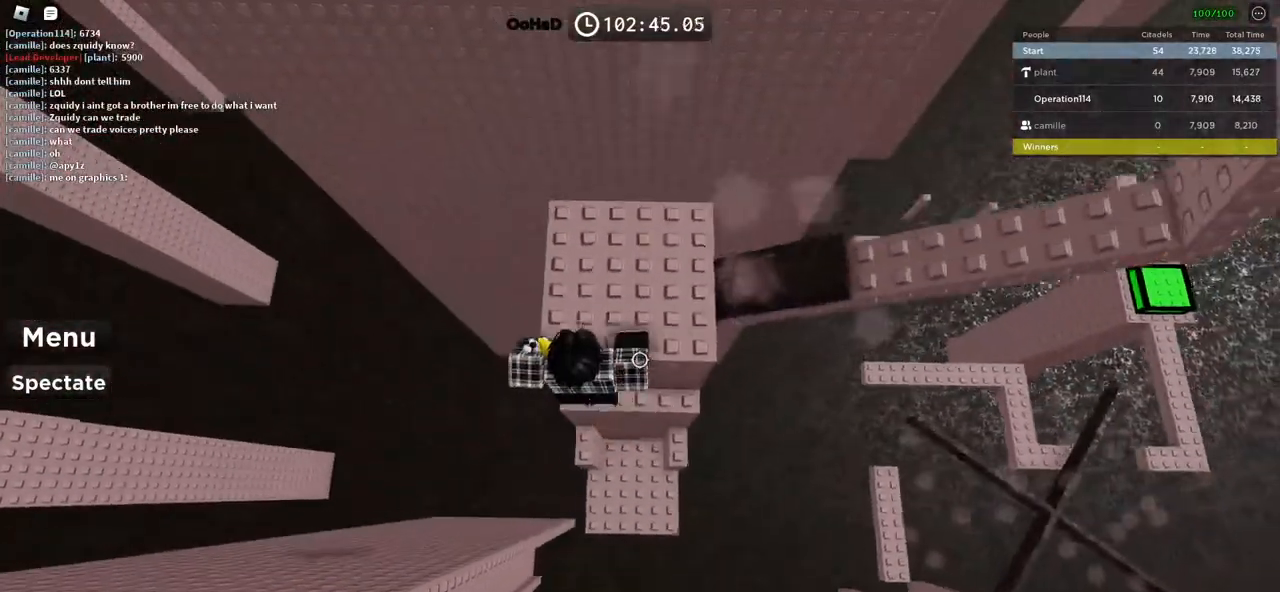
{"keys": ["w"], "events": [[117, "w", "down"], [200, "space", "up"], [284, "w", "up"], [434, "w", "down"]]}
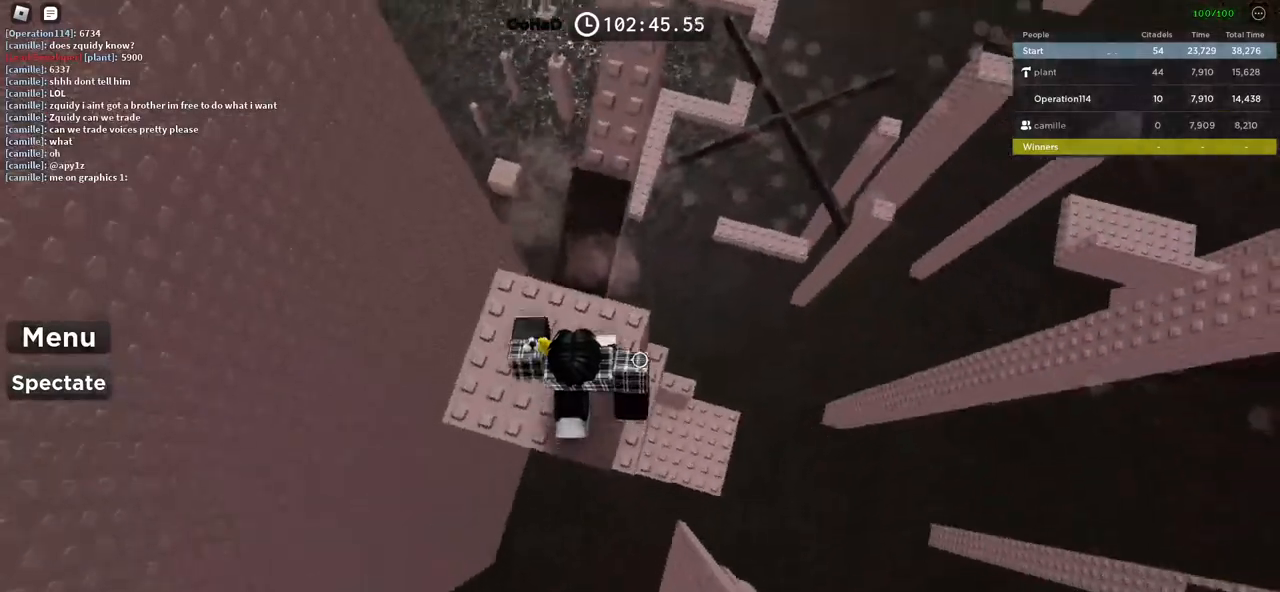
{"keys": ["w"], "events": [[67, "space", "down"], [234, "space", "up"]]}
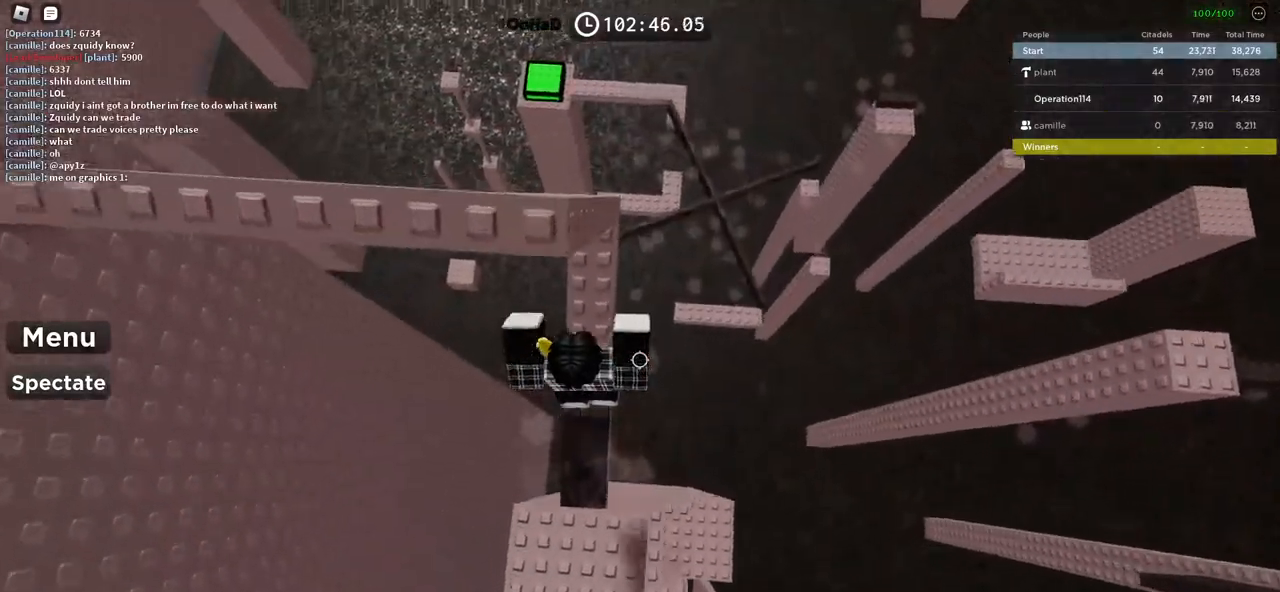
{"keys": ["d", "space"], "events": [[117, "w", "up"], [200, "d", "down"], [317, "space", "down"]]}
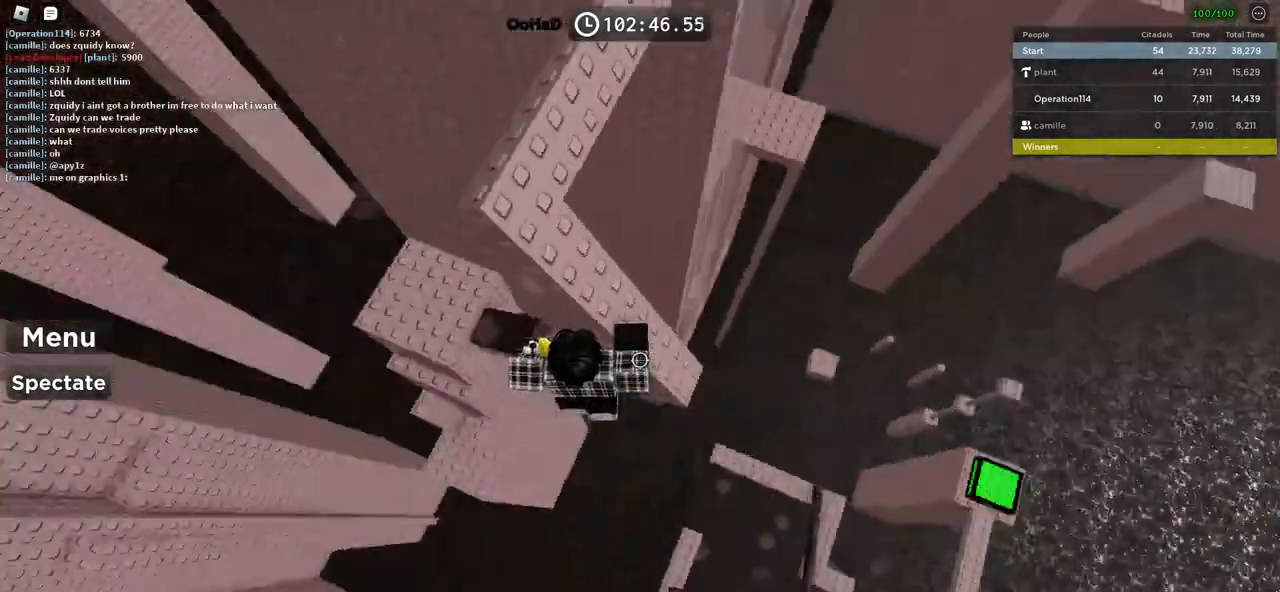
{"keys": ["w"], "events": [[34, "w", "down"], [150, "d", "up"], [200, "w", "up"], [300, "w", "down"], [484, "space", "up"]]}
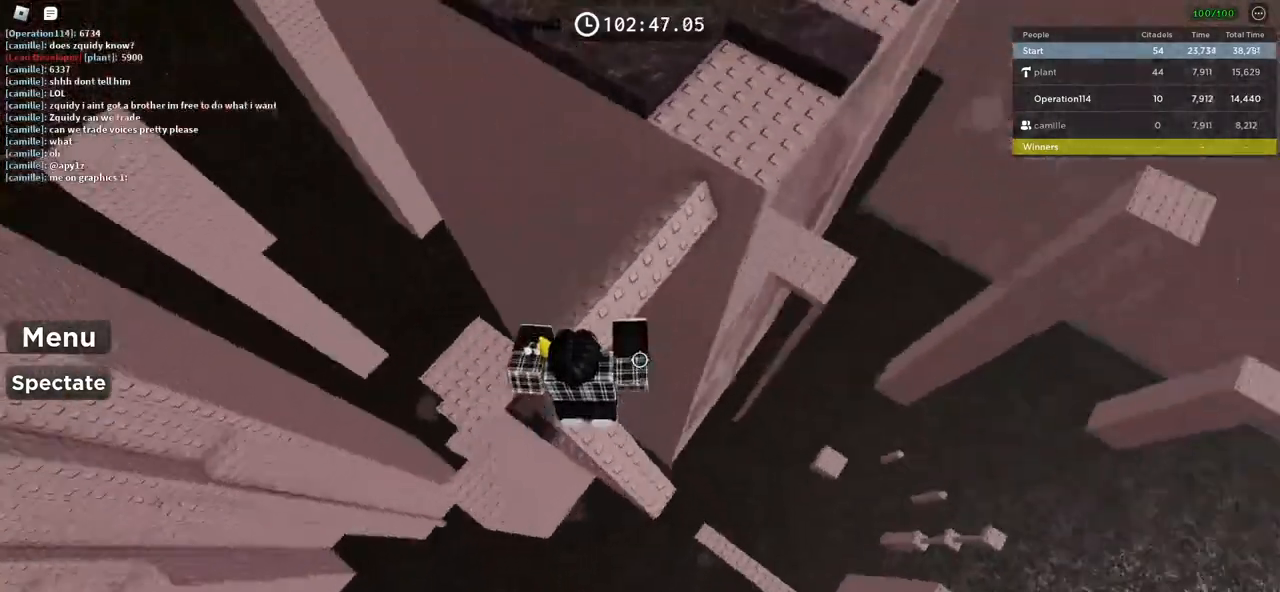
{"keys": [], "events": [[134, "space", "down"], [350, "space", "up"], [384, "w", "up"]]}
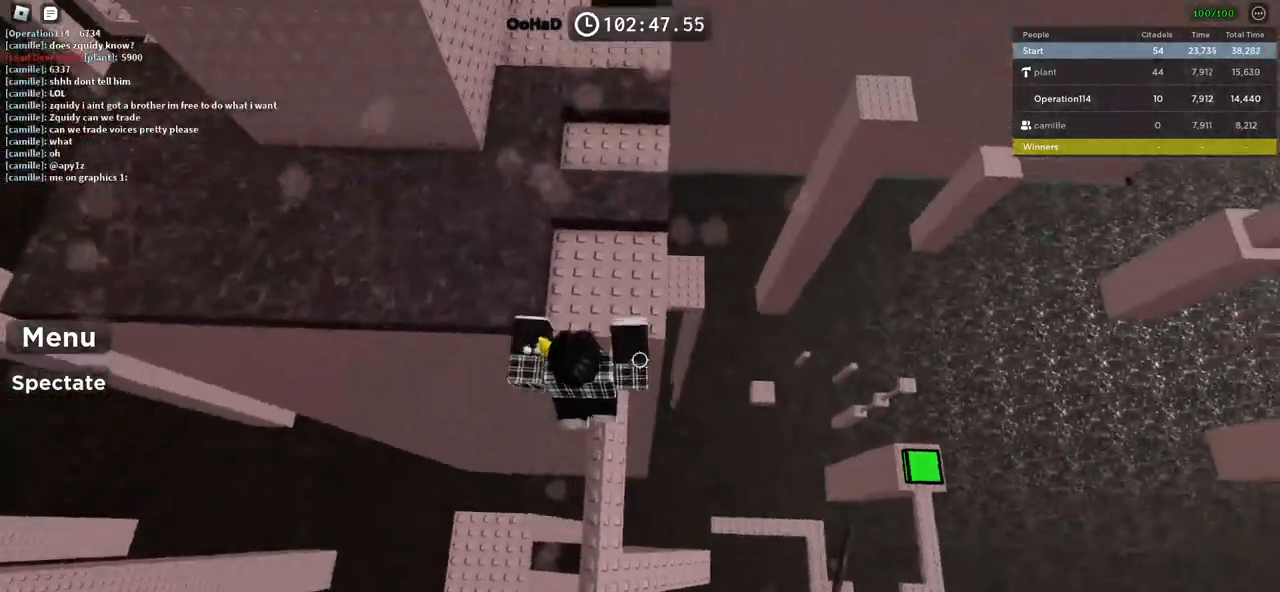
{"keys": [], "events": [[150, "space", "down"], [167, "w", "down"], [384, "space", "up"], [467, "w", "up"]]}
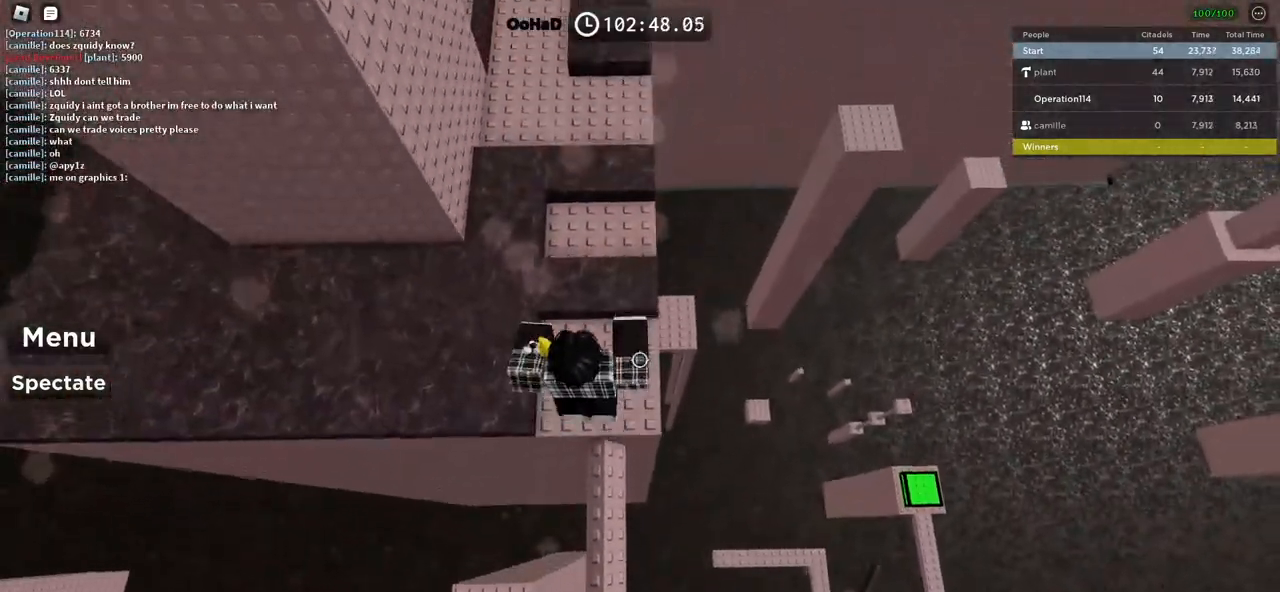
{"keys": ["space", "w"], "events": [[150, "w", "down"], [267, "space", "down"]]}
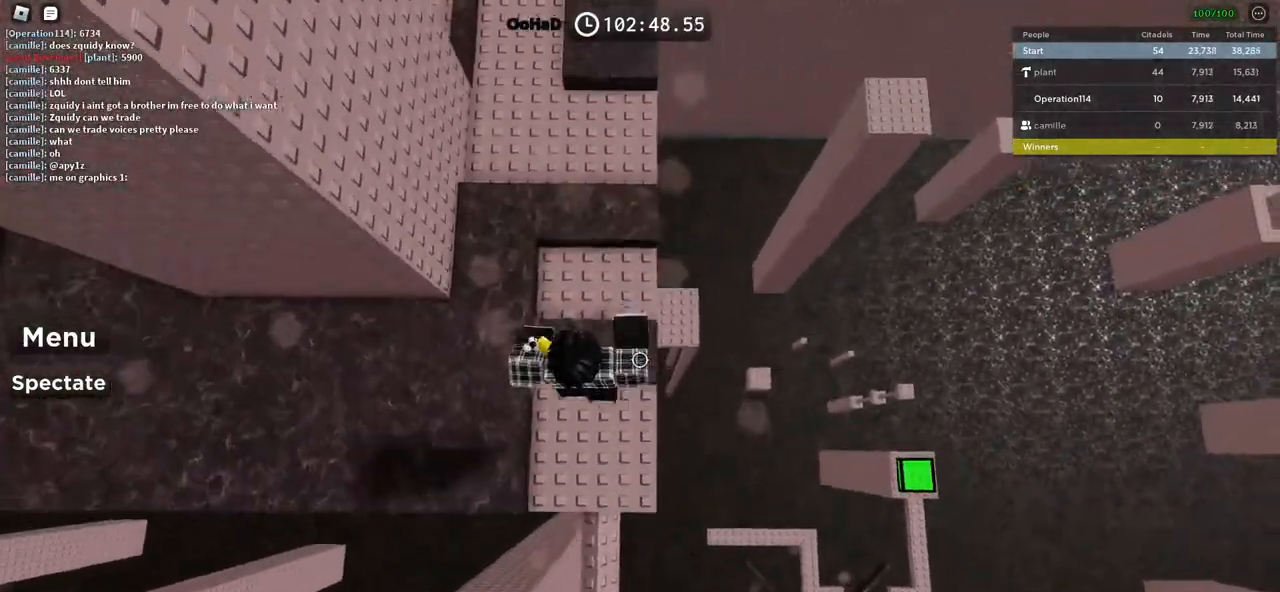
{"keys": ["space", "w"], "events": [[250, "w", "up"], [317, "w", "down"]]}
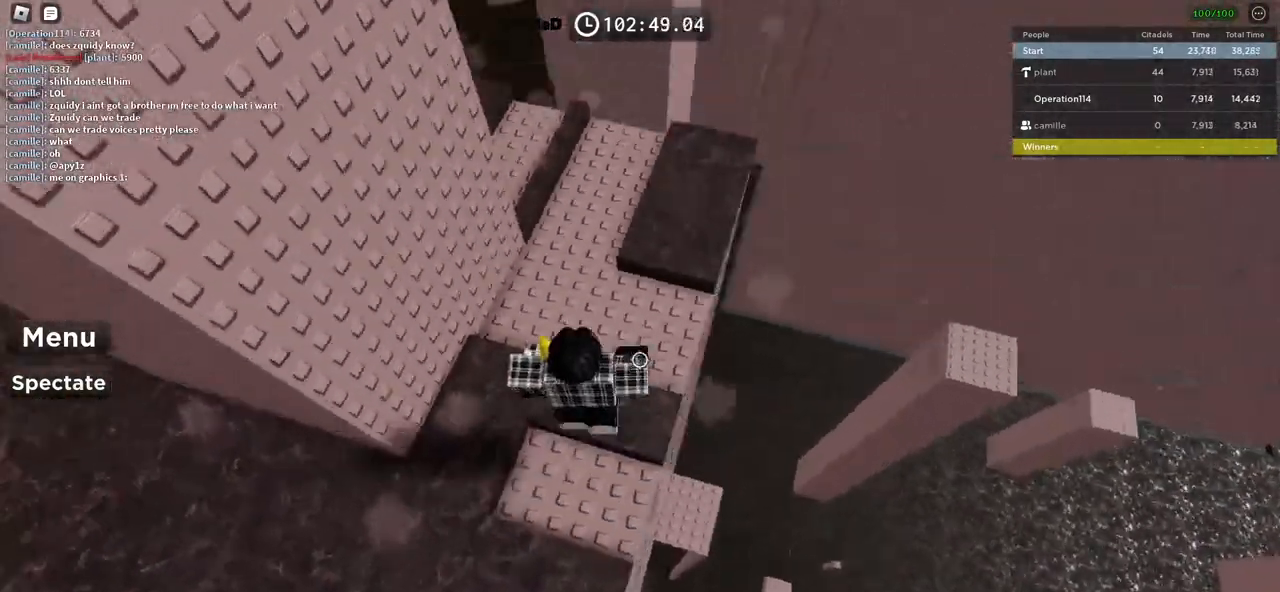
{"keys": ["d", "w"], "events": [[217, "space", "up"], [484, "d", "down"]]}
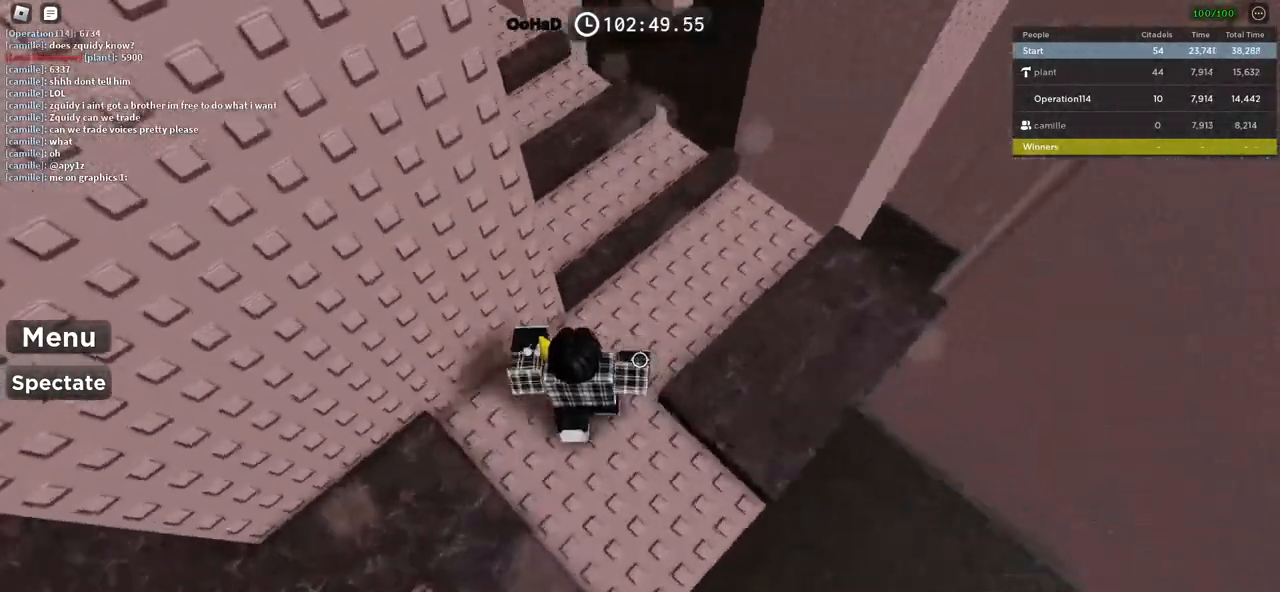
{"keys": ["space", "w"], "events": [[134, "space", "down"], [434, "d", "up"]]}
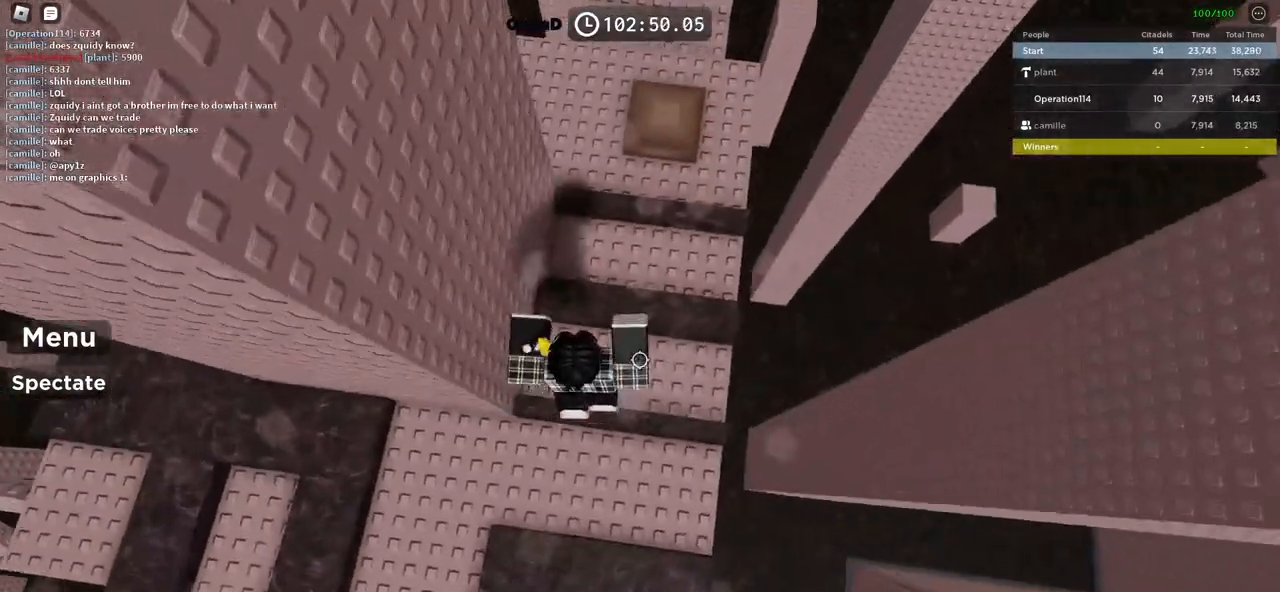
{"keys": ["space", "w"], "events": [[67, "w", "up"], [217, "w", "down"]]}
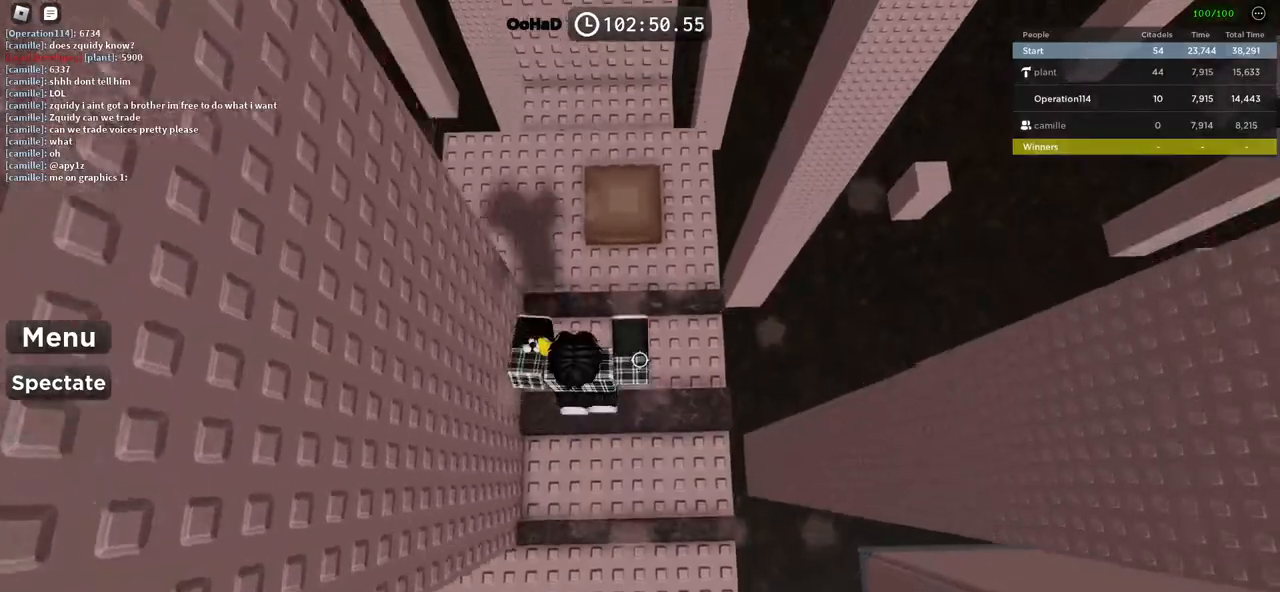
{"keys": ["d", "space", "w"], "events": [[117, "w", "up"], [300, "w", "down"], [317, "d", "down"]]}
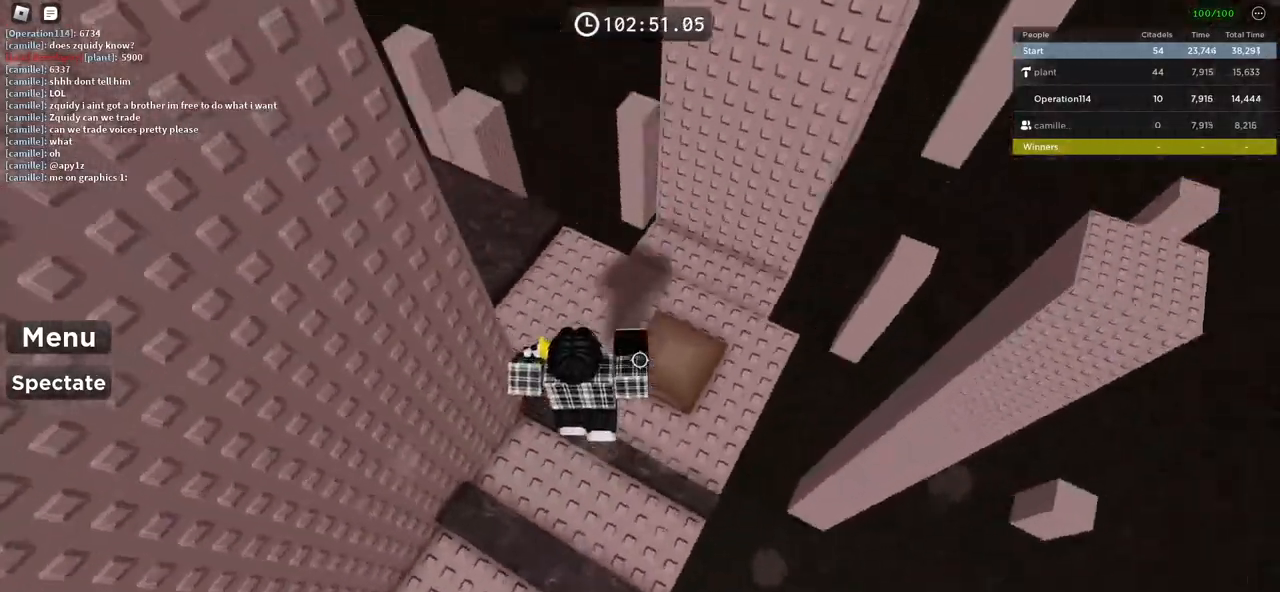
{"keys": [], "events": [[150, "space", "up"], [334, "w", "up"], [350, "d", "up"]]}
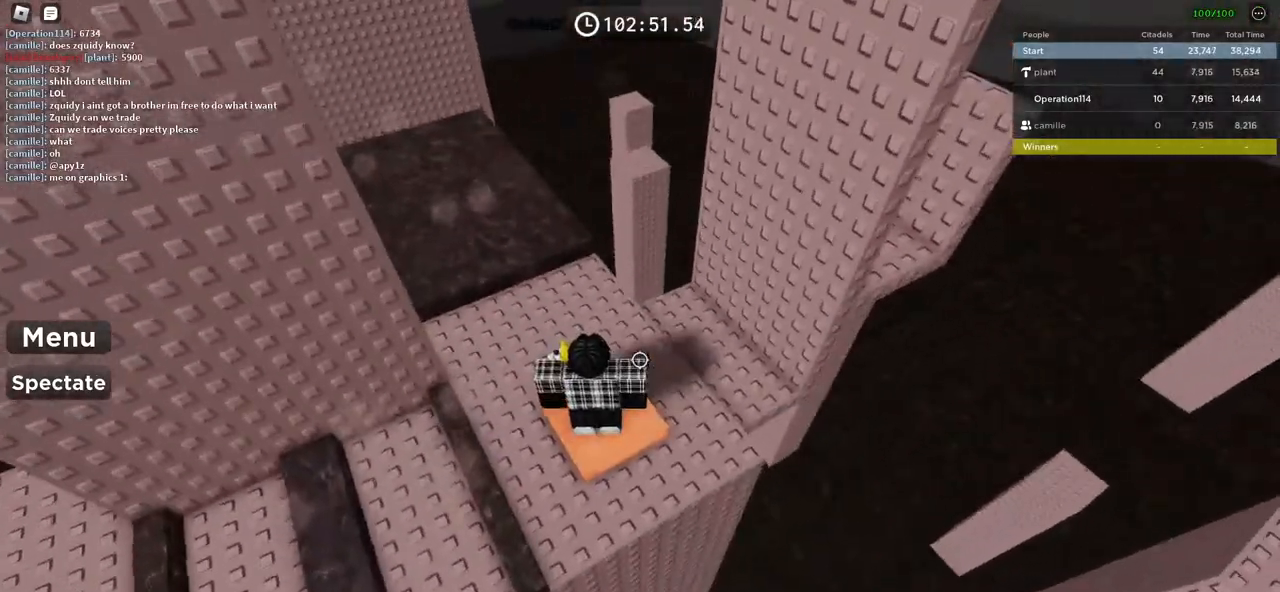
{"keys": ["d", "w"], "events": [[100, "d", "down"], [217, "w", "down"]]}
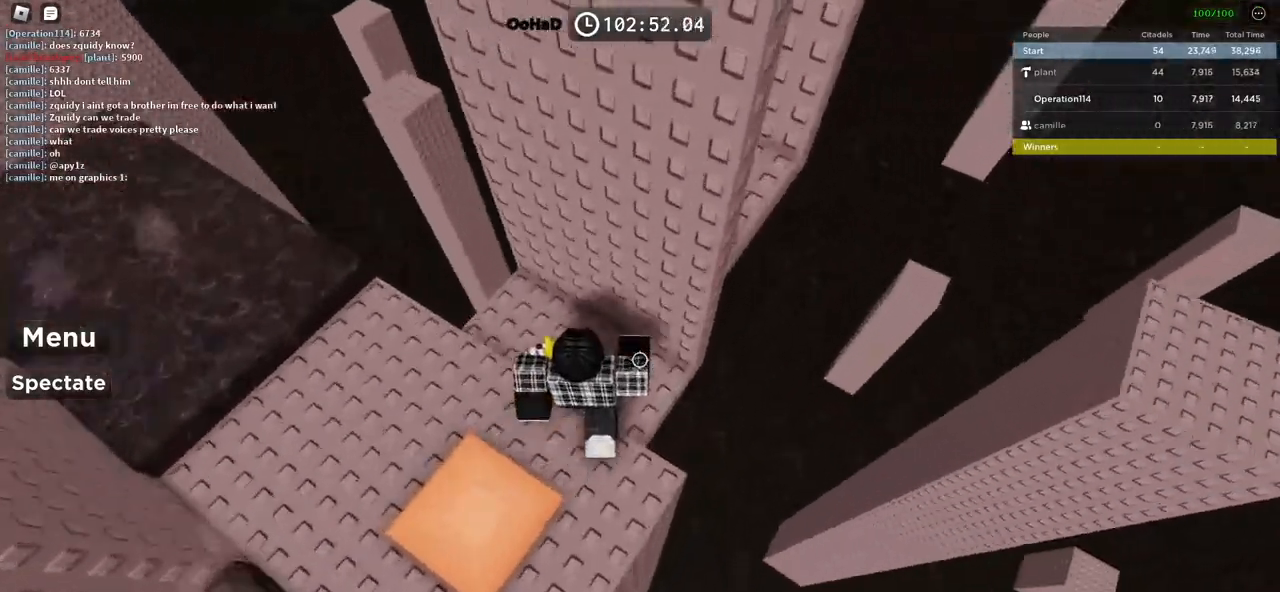
{"keys": ["d", "w"], "events": [[50, "d", "up"], [117, "d", "down"], [134, "w", "up"], [284, "space", "down"], [434, "w", "down"], [450, "space", "up"]]}
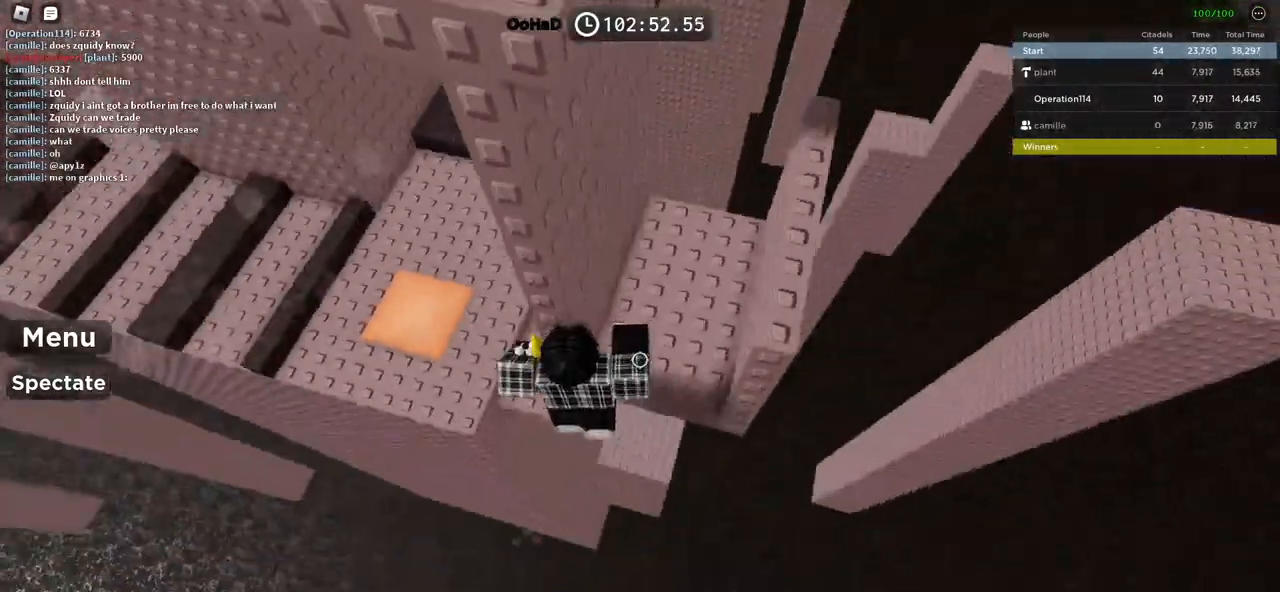
{"keys": ["d"], "events": [[167, "w", "up"], [184, "d", "up"], [300, "d", "down"], [300, "space", "down"], [450, "space", "up"]]}
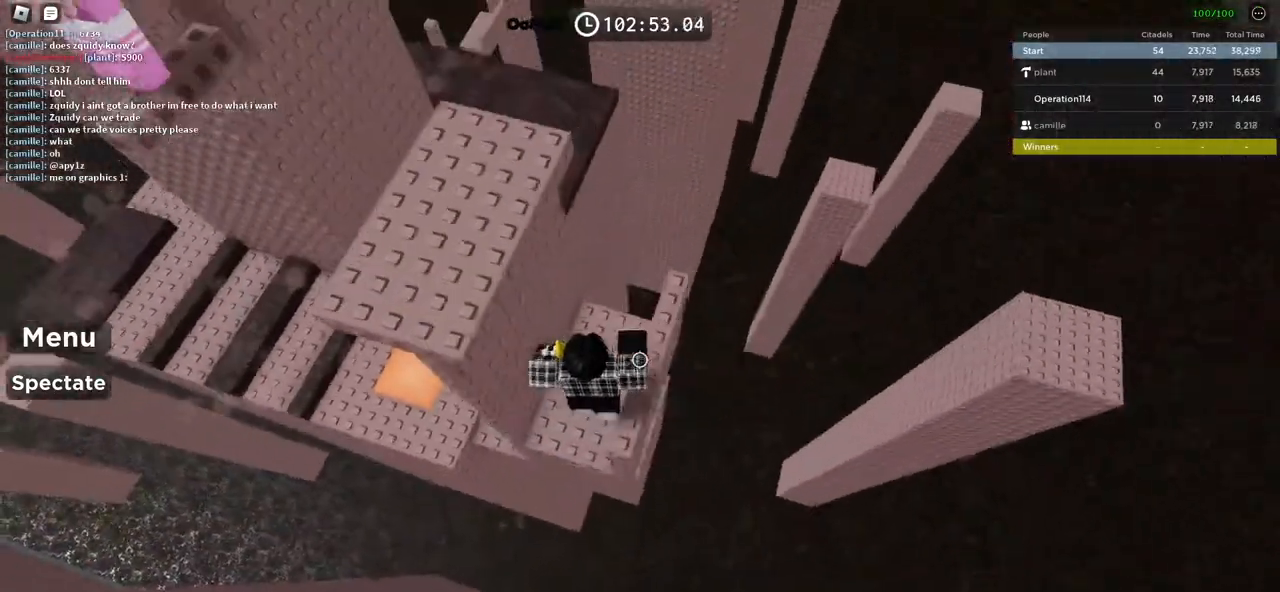
{"keys": ["d", "w"], "events": [[17, "d", "up"], [117, "w", "down"], [200, "space", "down"], [384, "space", "up"], [450, "d", "down"]]}
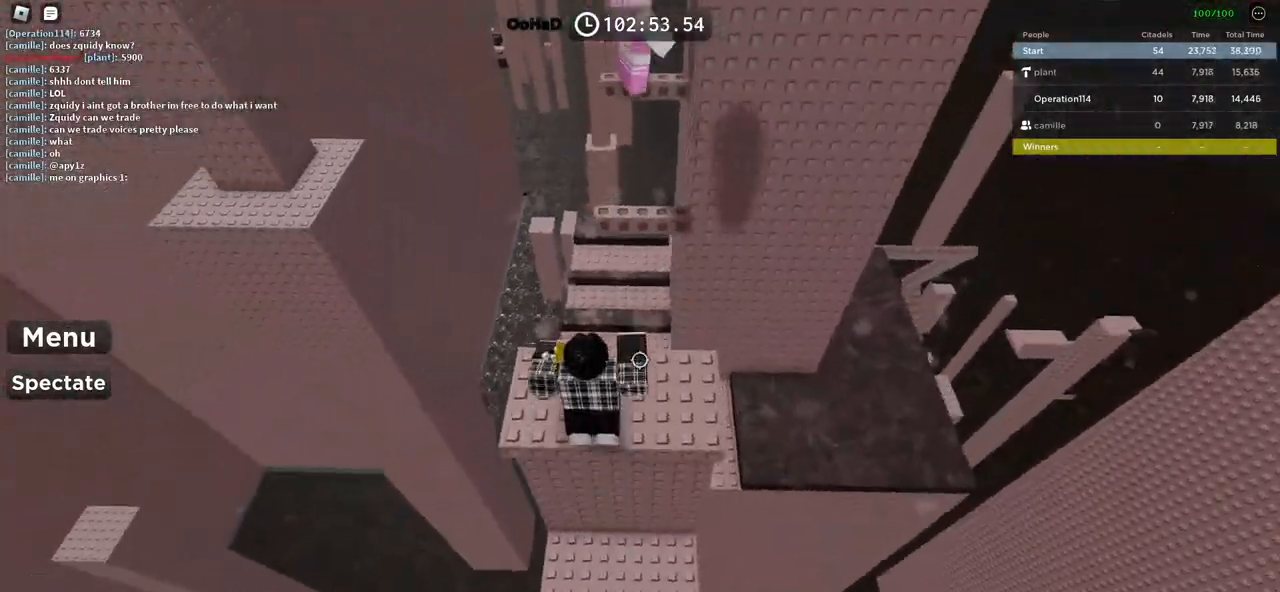
{"keys": [], "events": [[150, "d", "up"], [167, "w", "up"]]}
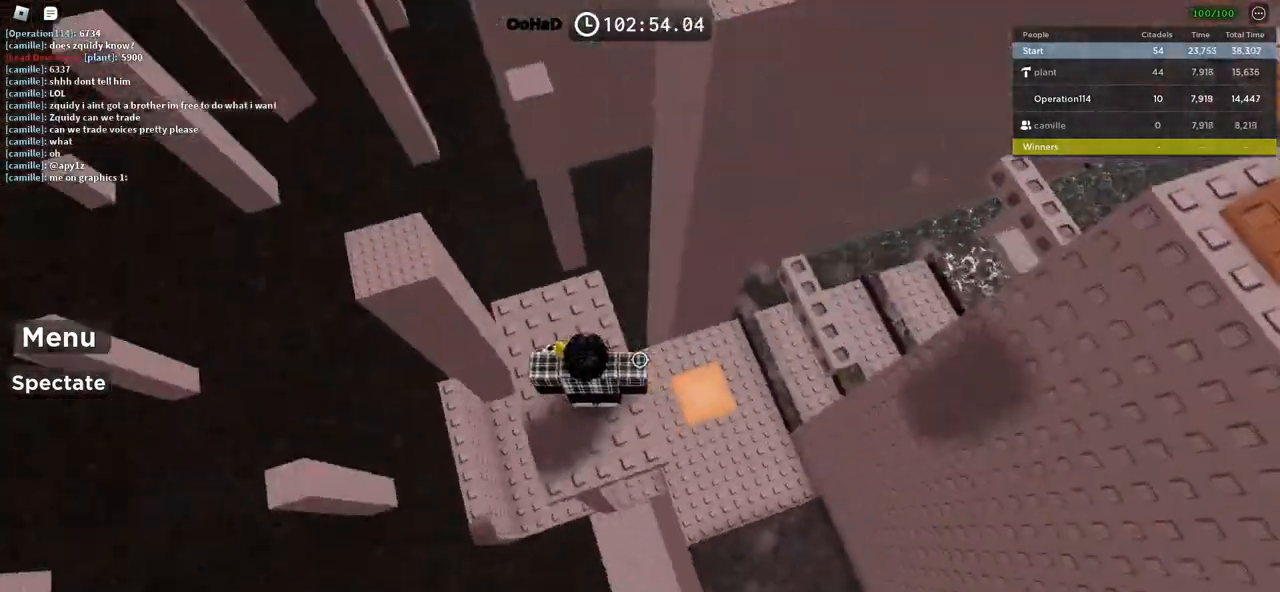
{"keys": ["d", "space"], "events": [[34, "d", "down"], [117, "space", "down"]]}
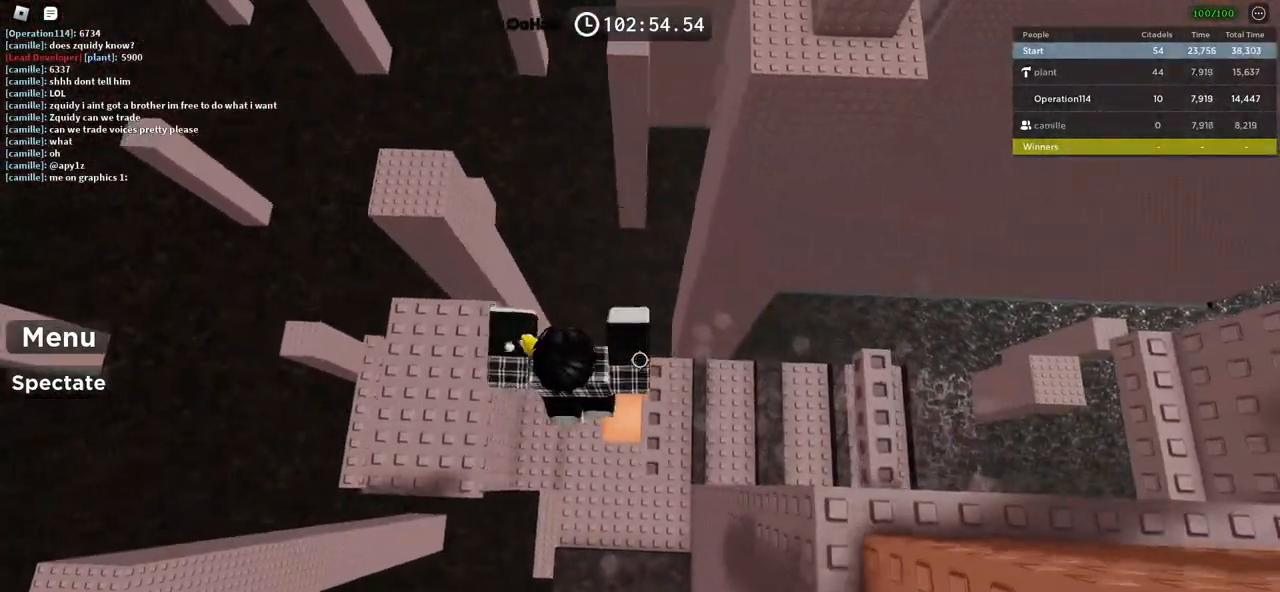
{"keys": ["d", "space"], "events": [[17, "d", "up"], [67, "d", "down"]]}
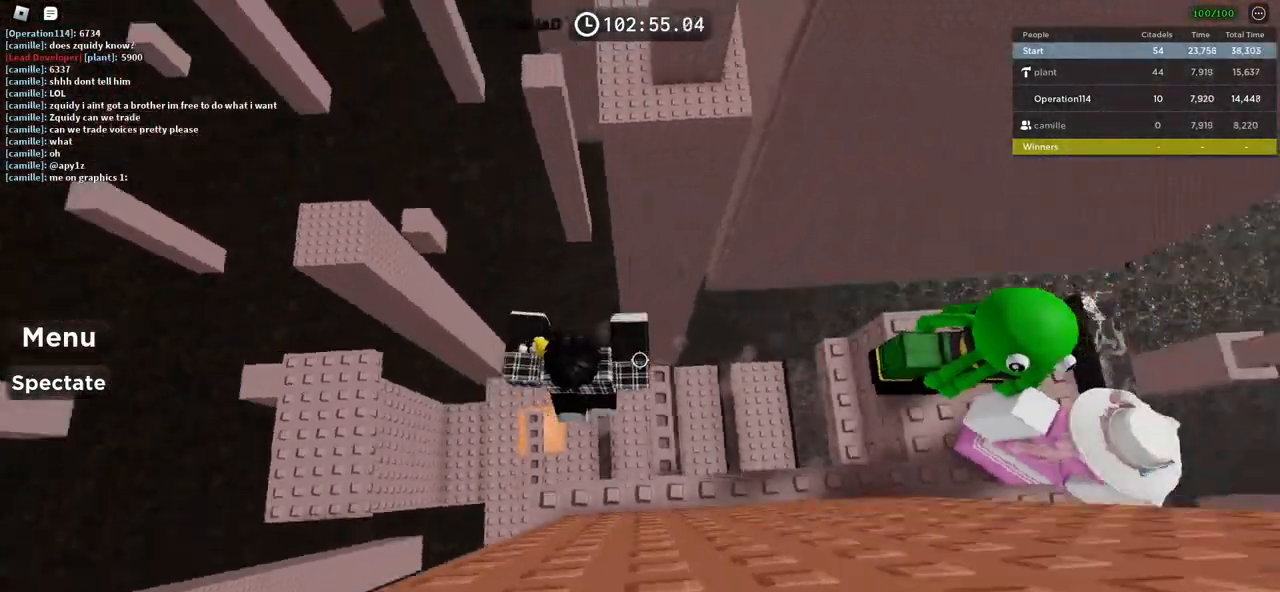
{"keys": ["a", "w"], "events": [[34, "d", "up"], [117, "w", "down"], [400, "space", "up"], [467, "a", "down"]]}
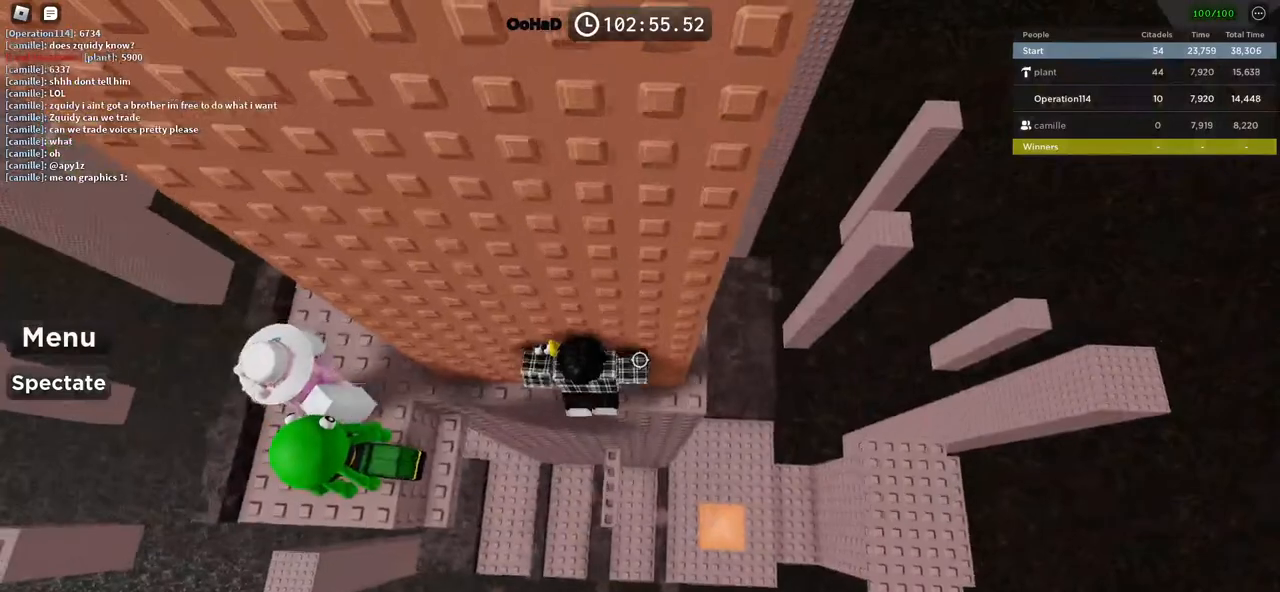
{"keys": ["a"], "events": [[100, "w", "up"]]}
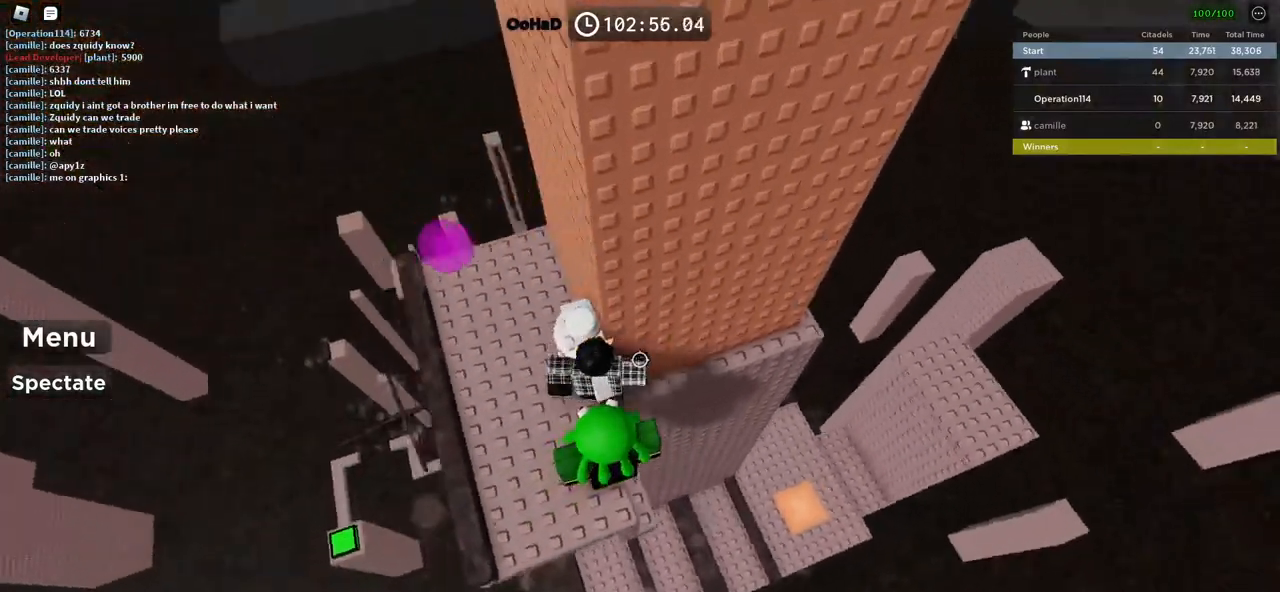
{"keys": ["a"], "events": [[100, "w", "down"], [234, "a", "up"], [234, "w", "up"], [467, "a", "down"]]}
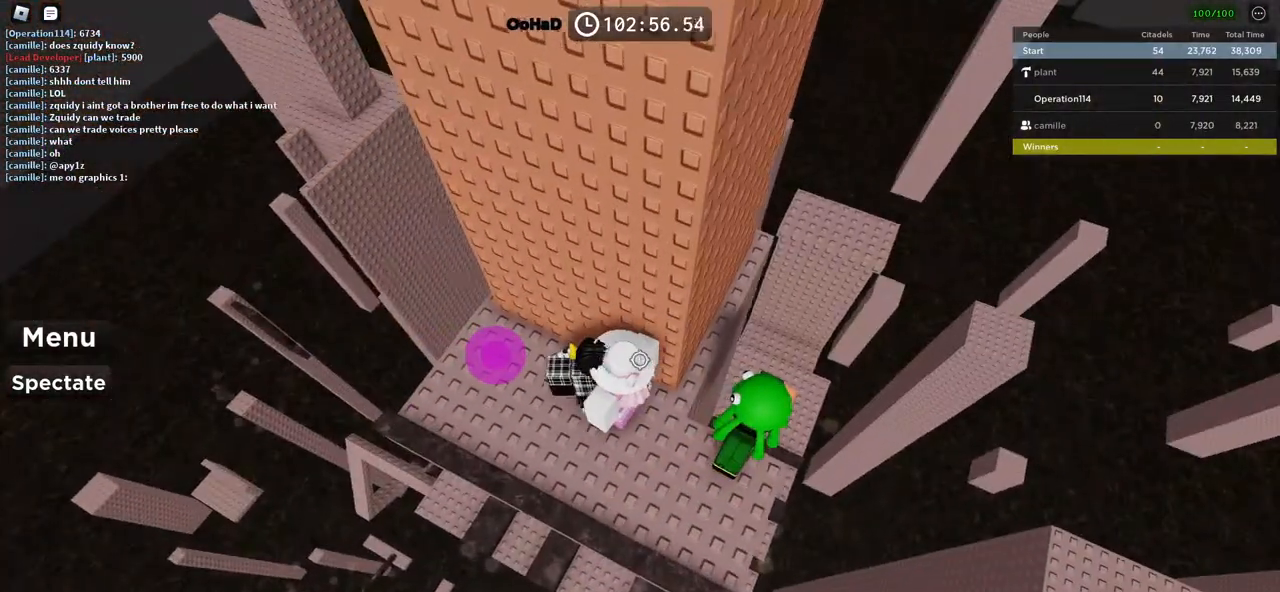
{"keys": [], "events": [[167, "a", "up"], [250, "shift", "down"], [350, "shift", "up"]]}
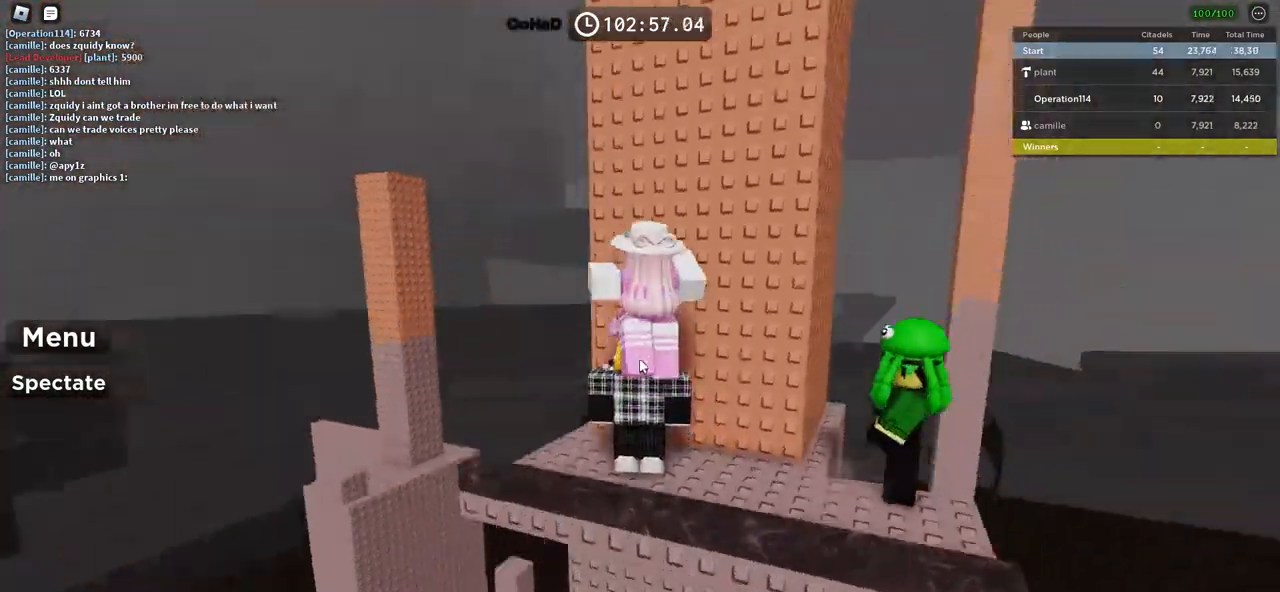
{"keys": [], "events": [[217, "space", "down"], [317, "space", "up"]]}